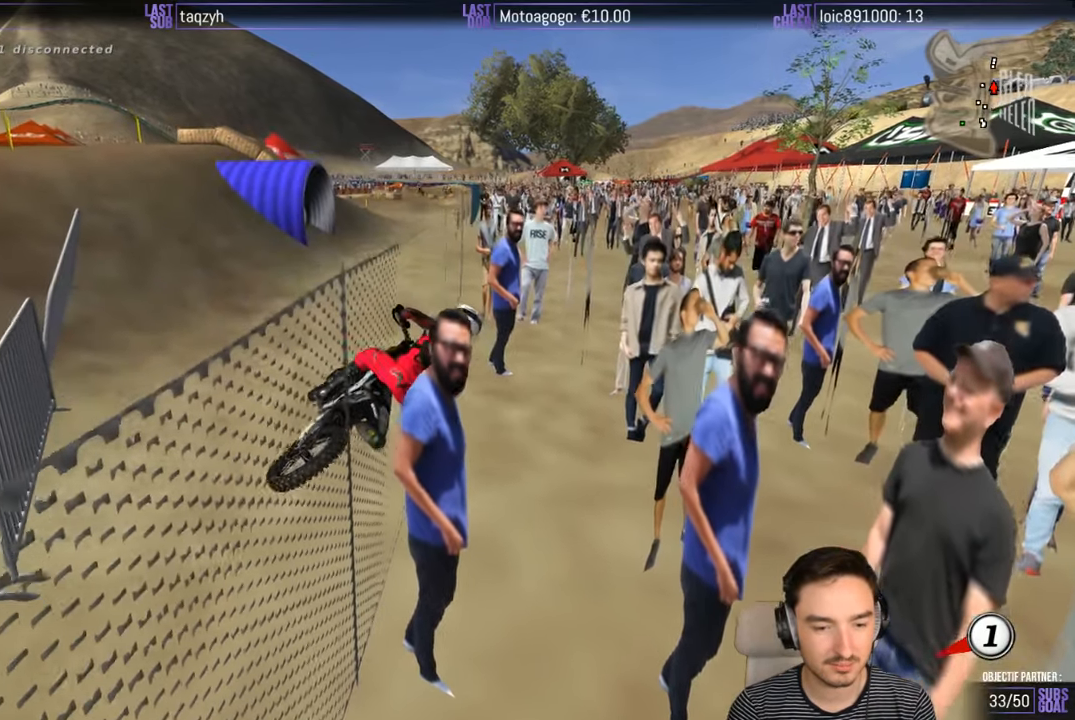
Gameplay with a controller (Xbox layout); each line is a JSON object with the inputs held at the frame after it. "events" lists button and stick changes between this image and that frame as [ms after this image, input, new state], when the widget could be followed in between. Not read: L1 L3 R3.
{"buttons": [], "left_stick": "center", "right_stick": "center", "events": []}
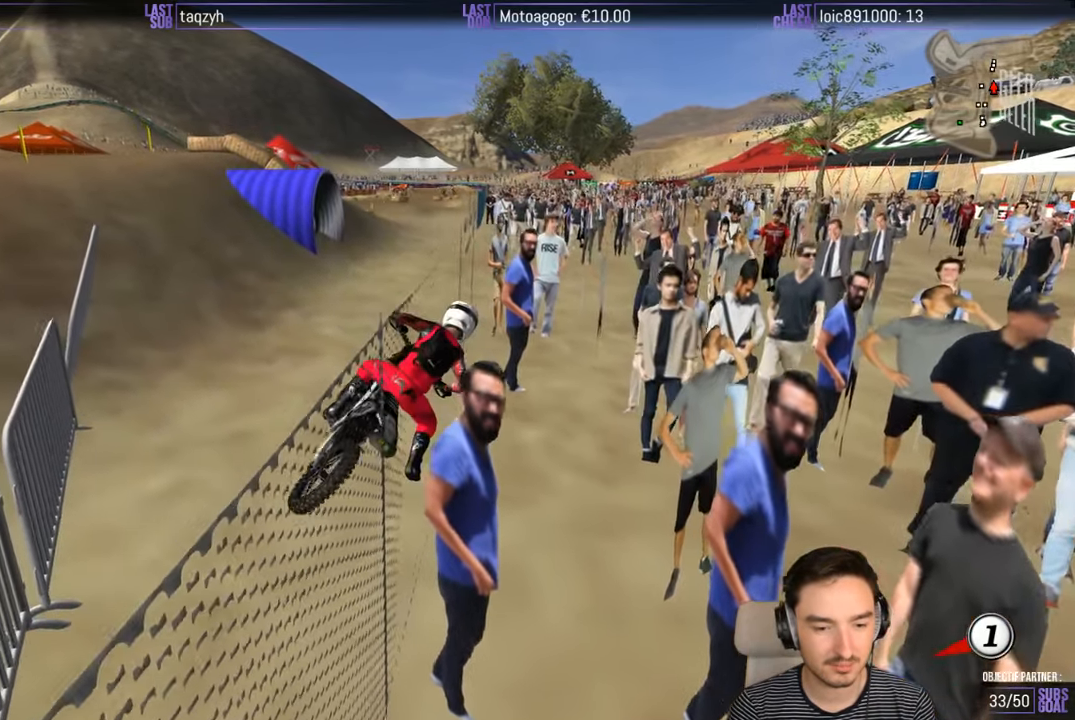
{"buttons": ["X", "Y"], "left_stick": "left", "right_stick": "center", "events": [[233, "left_stick", "left"], [267, "X", "down"], [267, "Y", "down"]]}
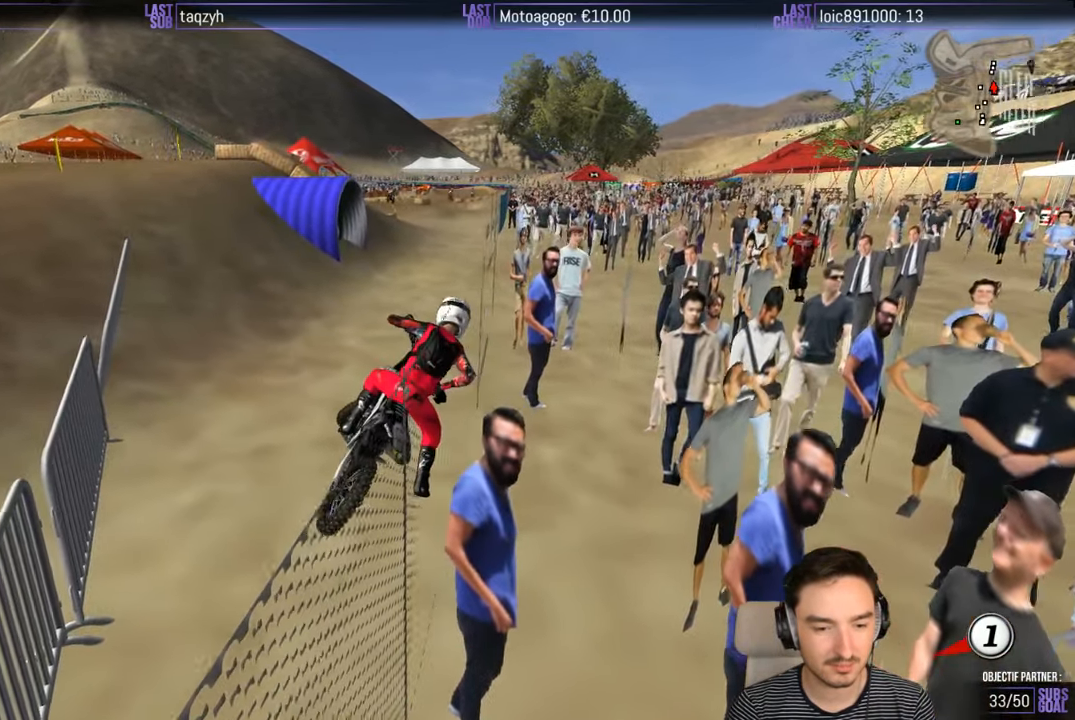
{"buttons": ["R2"], "left_stick": "center", "right_stick": "center", "events": [[200, "R2", "down"], [333, "X", "up"], [333, "Y", "up"], [367, "left_stick", "center"]]}
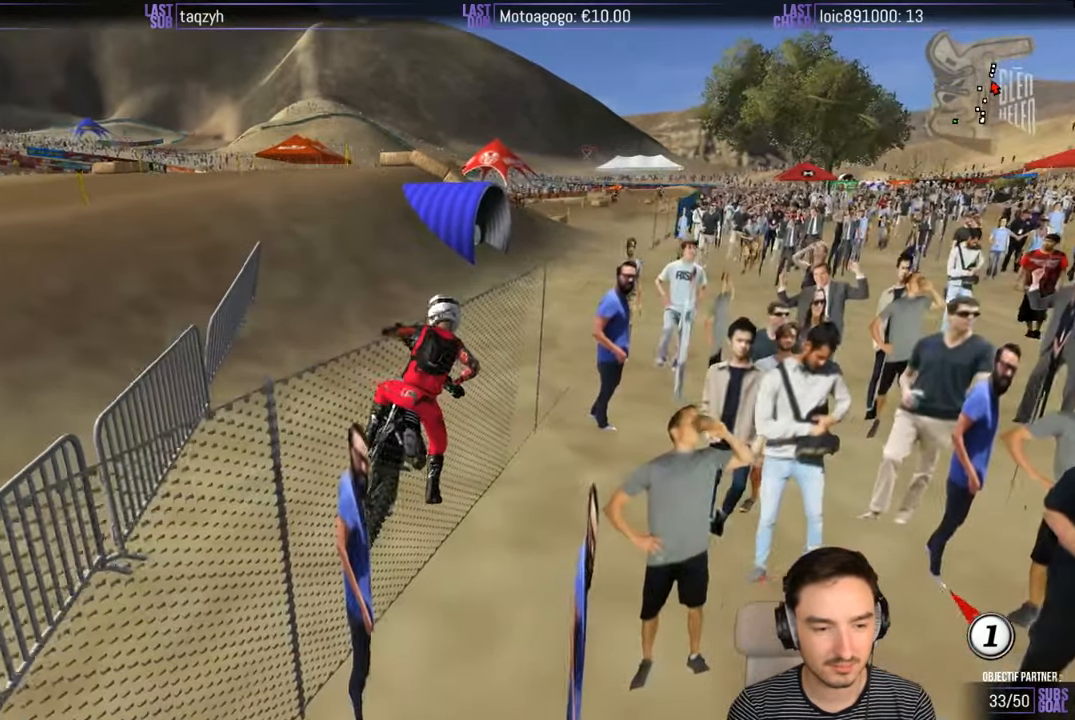
{"buttons": ["R2"], "left_stick": "left", "right_stick": "center", "events": [[133, "left_stick", "left"]]}
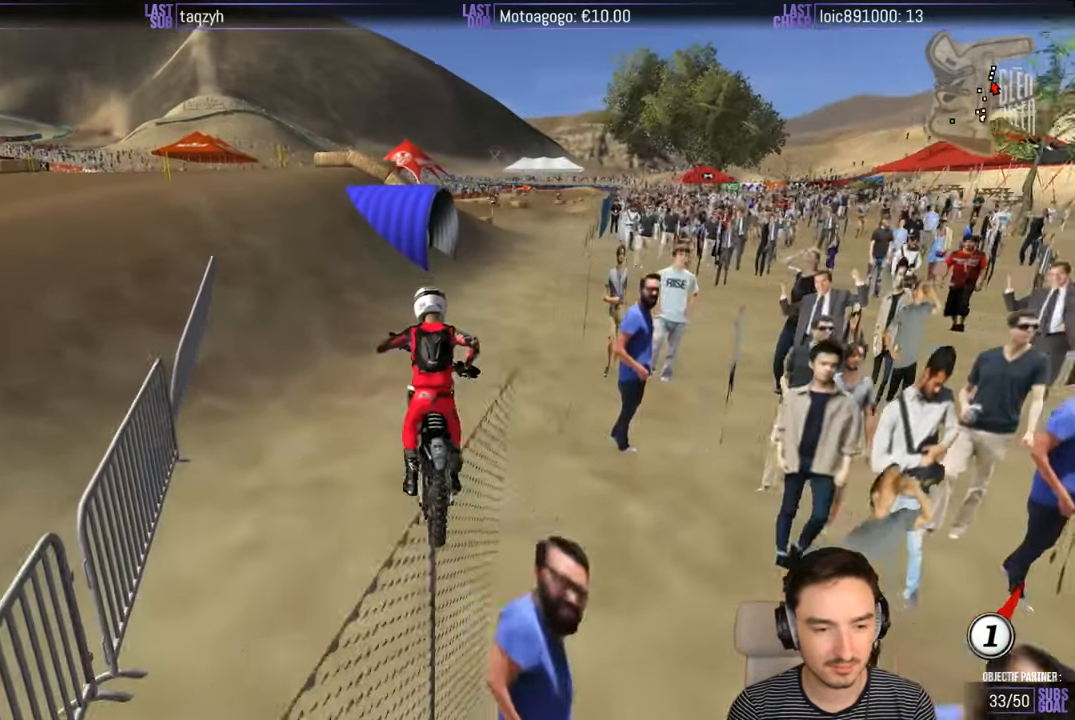
{"buttons": [], "left_stick": "center", "right_stick": "center", "events": [[233, "left_stick", "center"], [433, "R2", "up"]]}
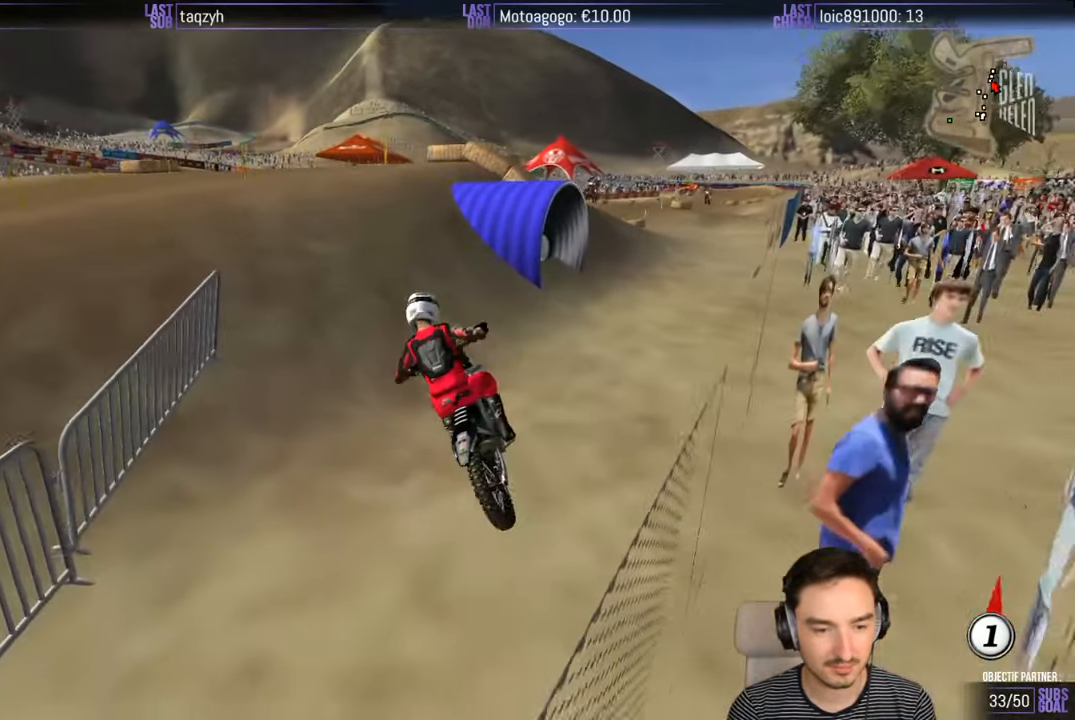
{"buttons": [], "left_stick": "center", "right_stick": "center", "events": [[300, "left_stick", "right"], [333, "R2", "down"], [433, "R2", "up"], [433, "left_stick", "center"]]}
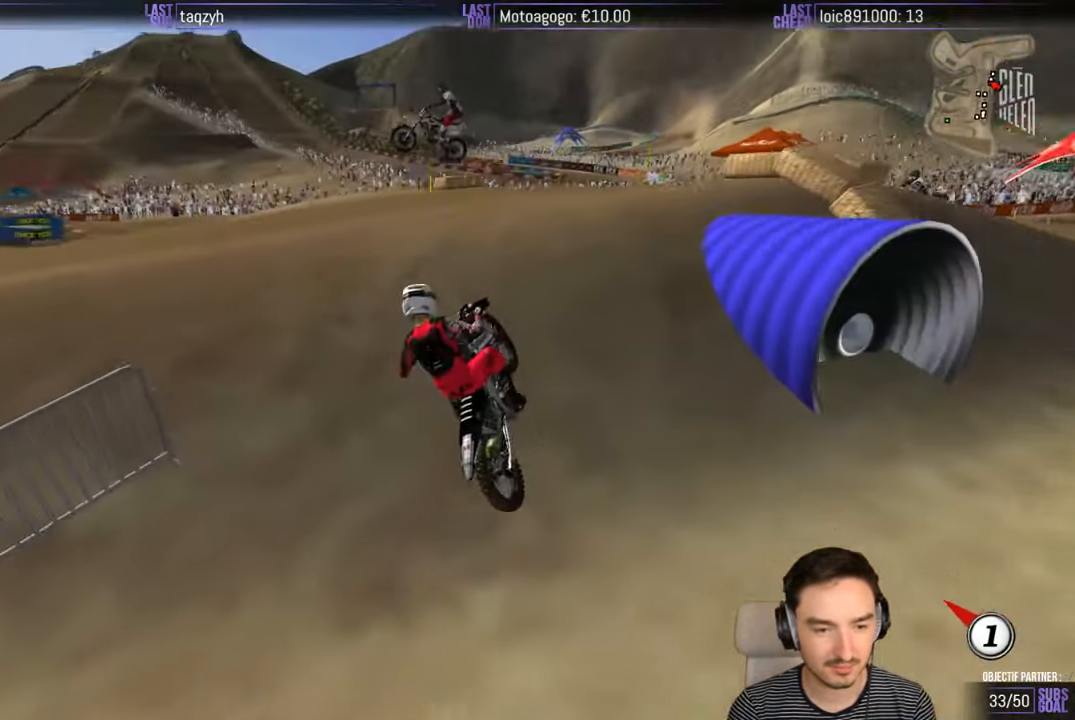
{"buttons": ["R2"], "left_stick": "right", "right_stick": "center", "events": [[100, "R2", "down"], [150, "R2", "up"], [250, "R2", "down"], [400, "R2", "up"], [450, "left_stick", "right"], [500, "R2", "down"]]}
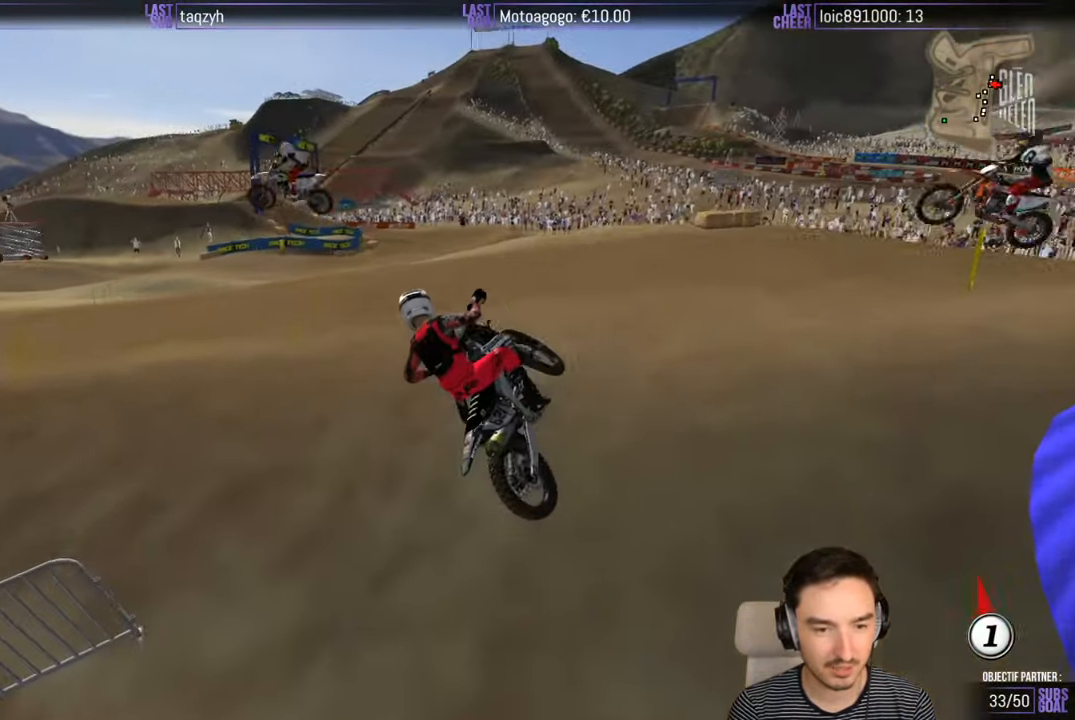
{"buttons": ["R2"], "left_stick": "left", "right_stick": "center", "events": [[133, "R2", "up"], [133, "left_stick", "center"], [200, "R2", "down"], [334, "R2", "up"], [334, "left_stick", "left"], [450, "R2", "down"]]}
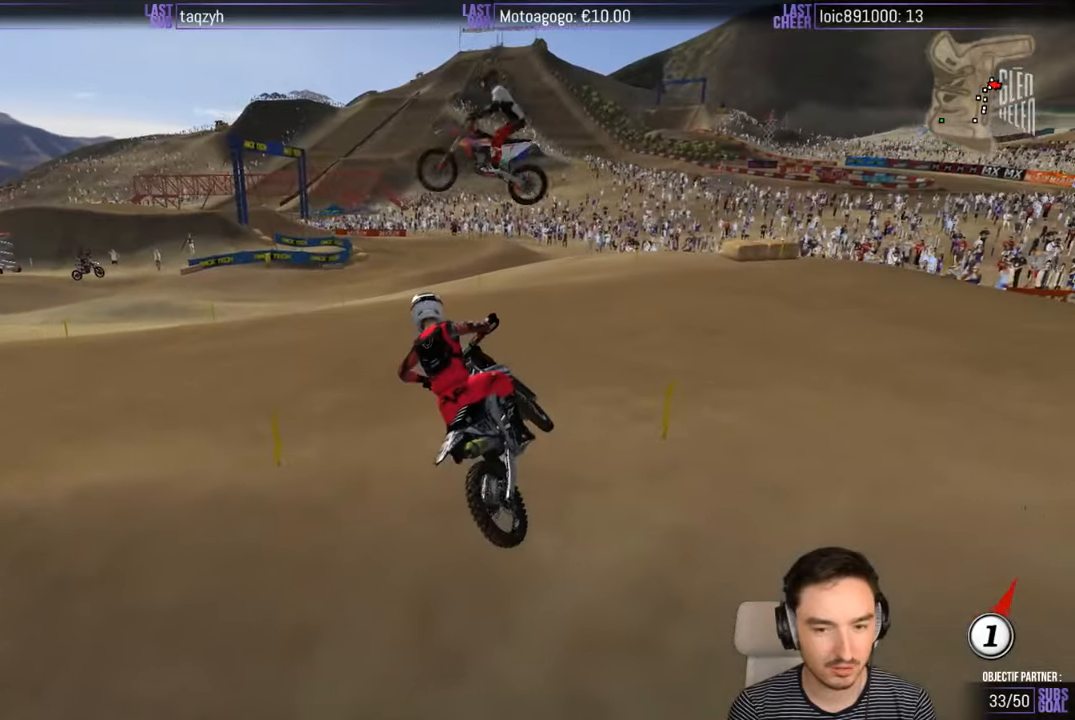
{"buttons": [], "left_stick": "left", "right_stick": "center", "events": [[50, "R2", "up"]]}
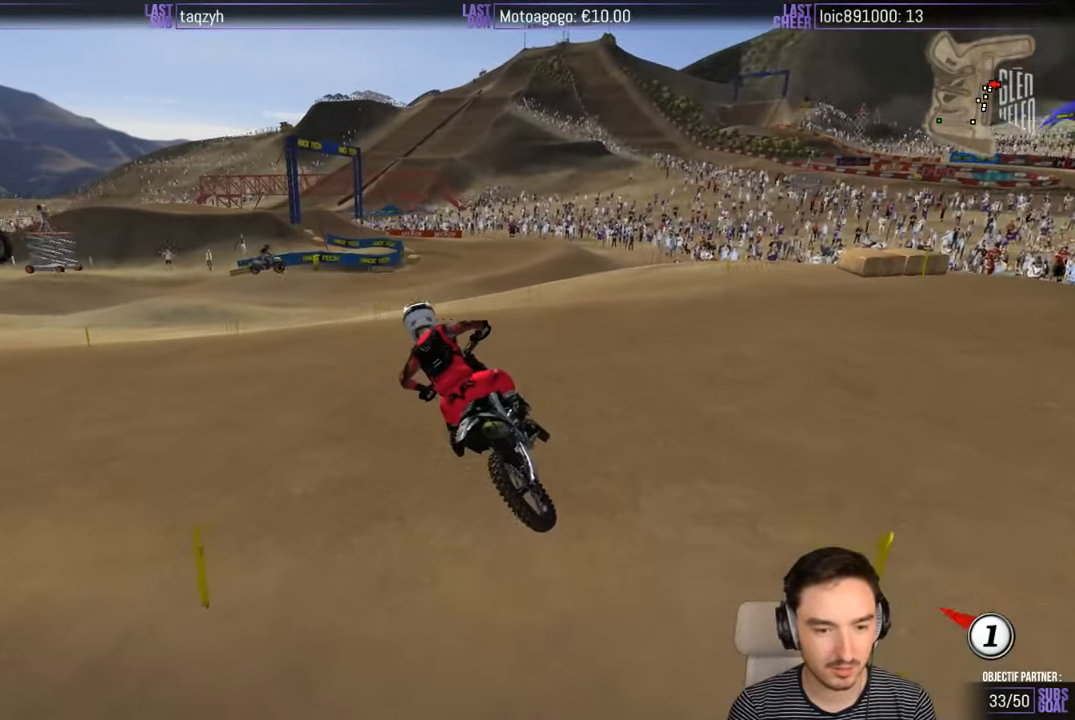
{"buttons": ["R2"], "left_stick": "center", "right_stick": "center", "events": [[100, "R2", "down"], [234, "R2", "up"], [350, "R2", "down"], [400, "left_stick", "center"]]}
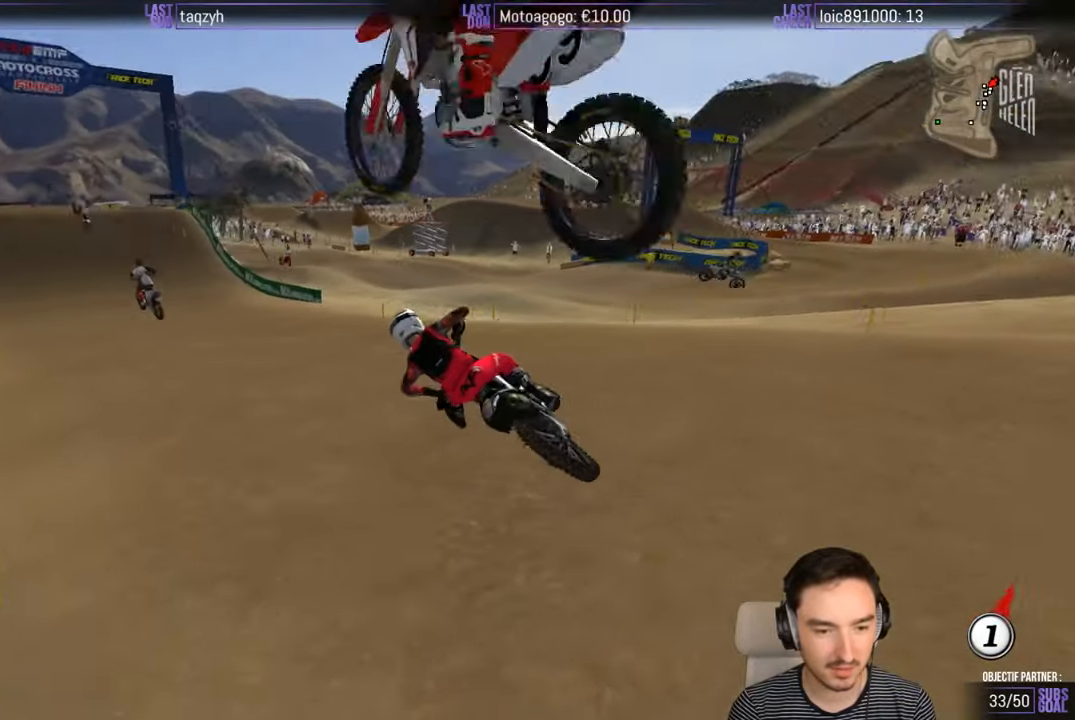
{"buttons": [], "left_stick": "right", "right_stick": "center", "events": [[200, "R2", "up"], [200, "left_stick", "right"]]}
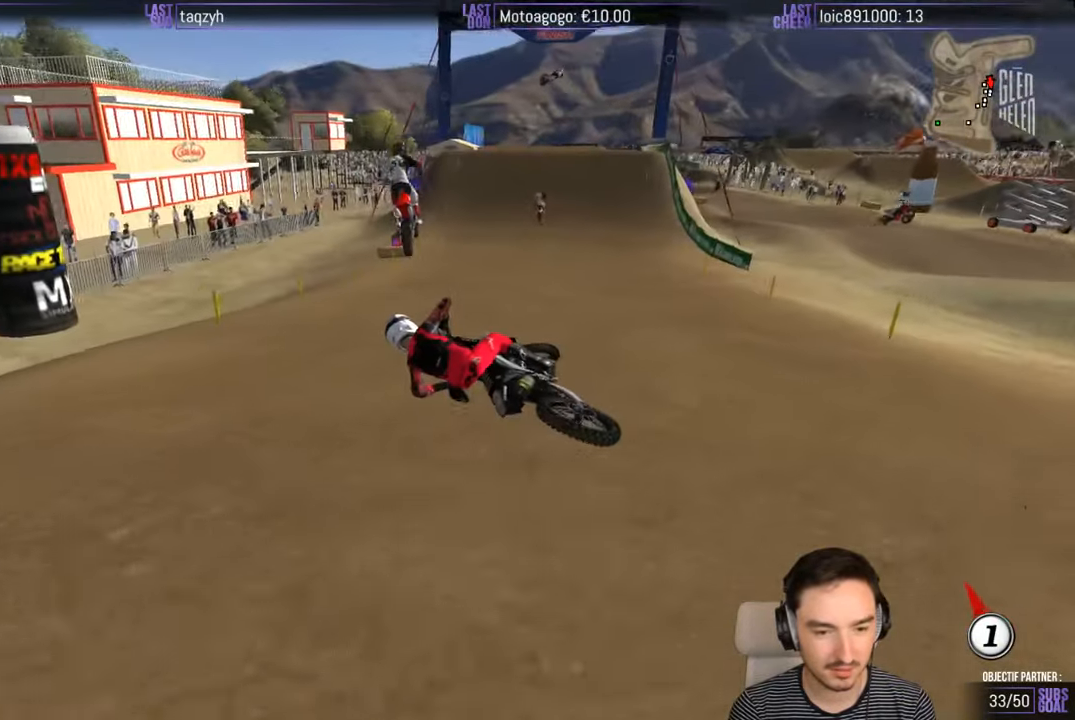
{"buttons": ["X", "Y"], "left_stick": "right", "right_stick": "center", "events": [[17, "L2", "down"], [17, "Y", "down"], [200, "X", "down"], [317, "L2", "up"]]}
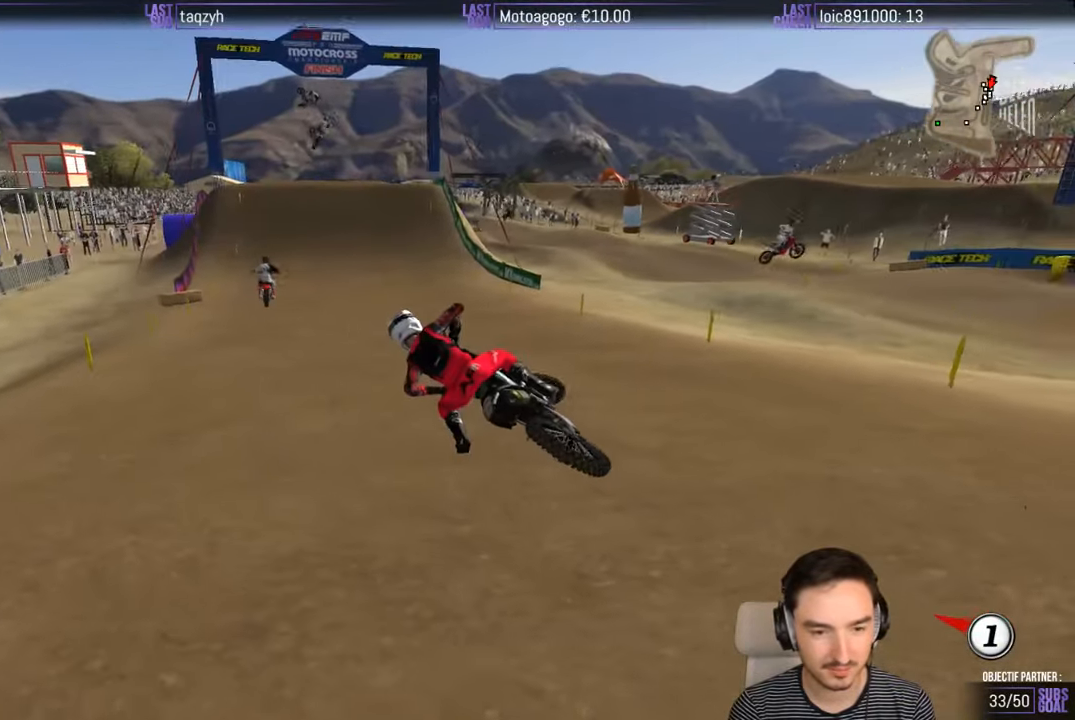
{"buttons": ["R2"], "left_stick": "center", "right_stick": "center", "events": [[300, "R2", "down"], [400, "X", "up"], [467, "Y", "up"], [500, "left_stick", "center"]]}
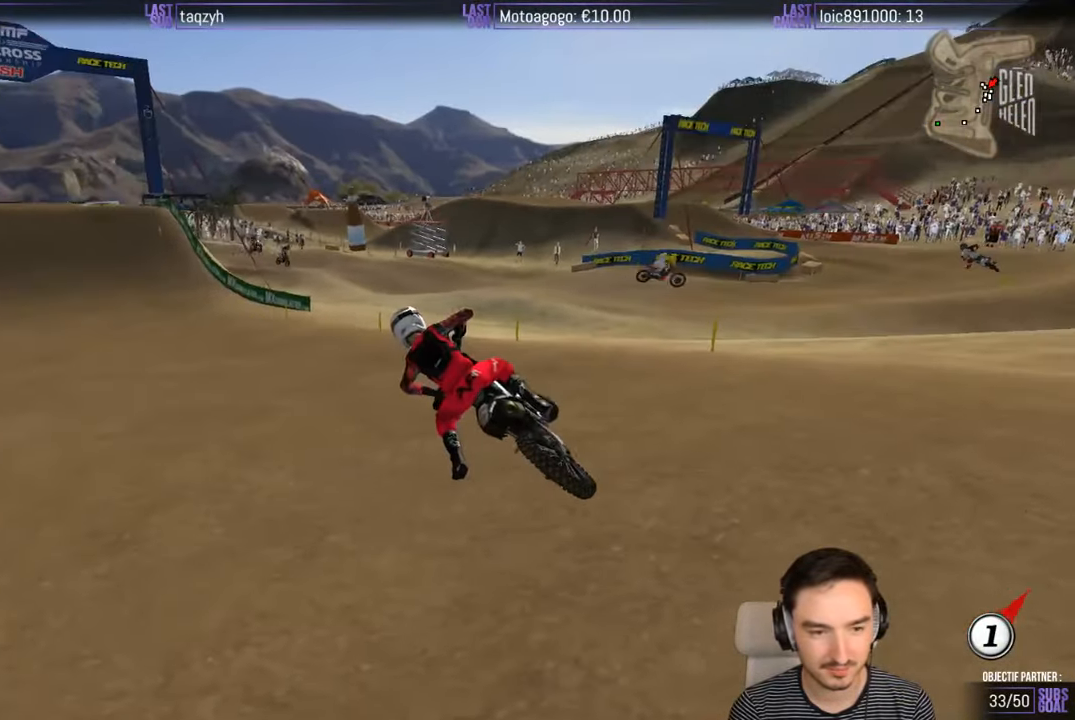
{"buttons": ["R2"], "left_stick": "center", "right_stick": "center", "events": []}
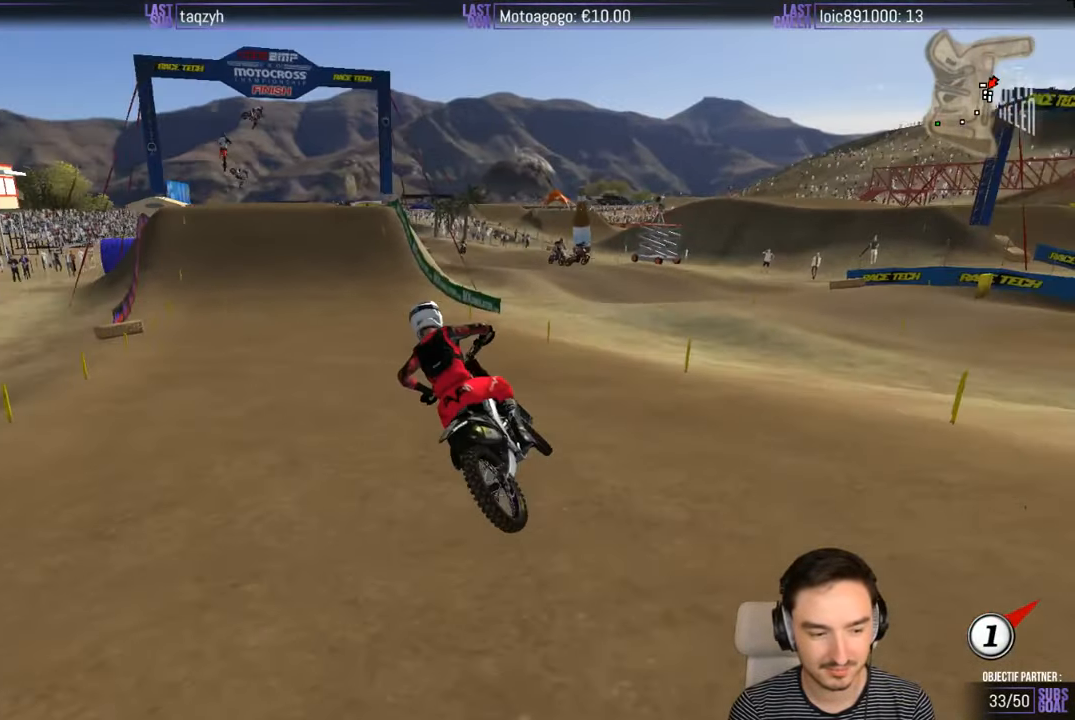
{"buttons": ["R2"], "left_stick": "center", "right_stick": "center", "events": []}
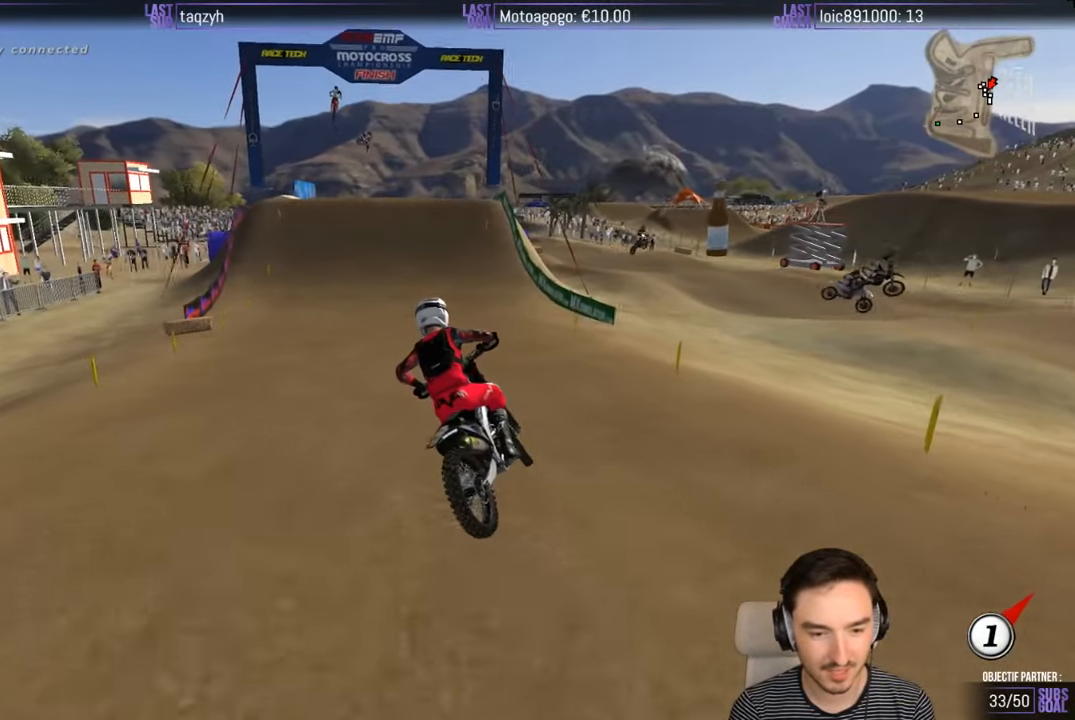
{"buttons": ["R2"], "left_stick": "center", "right_stick": "center", "events": []}
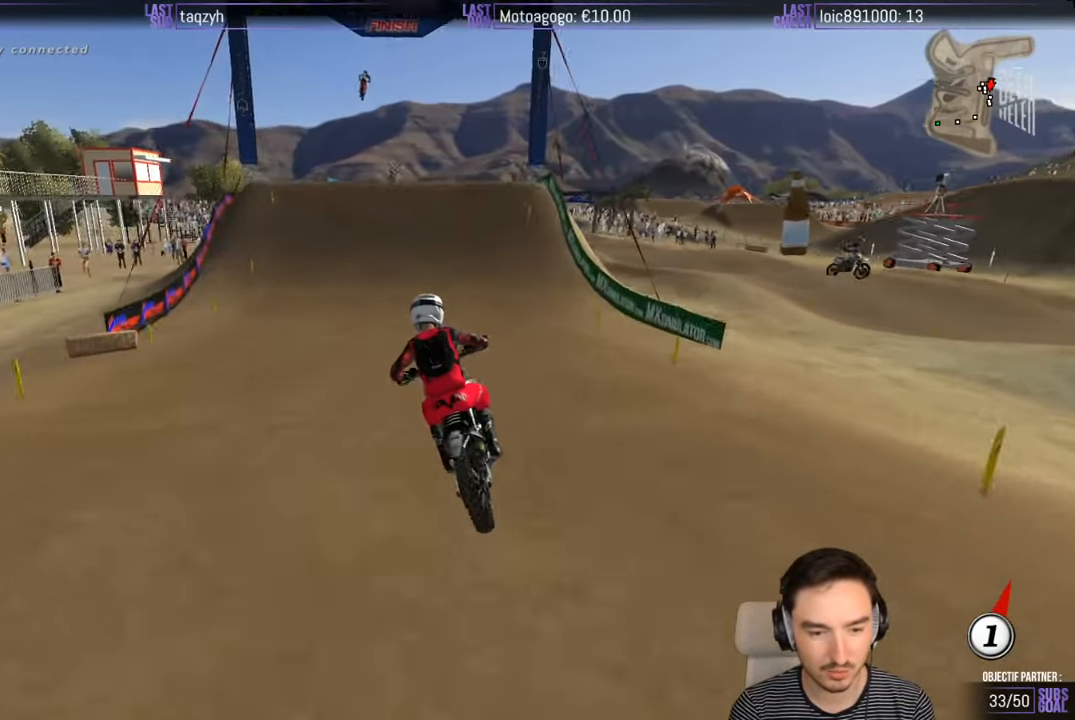
{"buttons": ["R2"], "left_stick": "center", "right_stick": "center", "events": []}
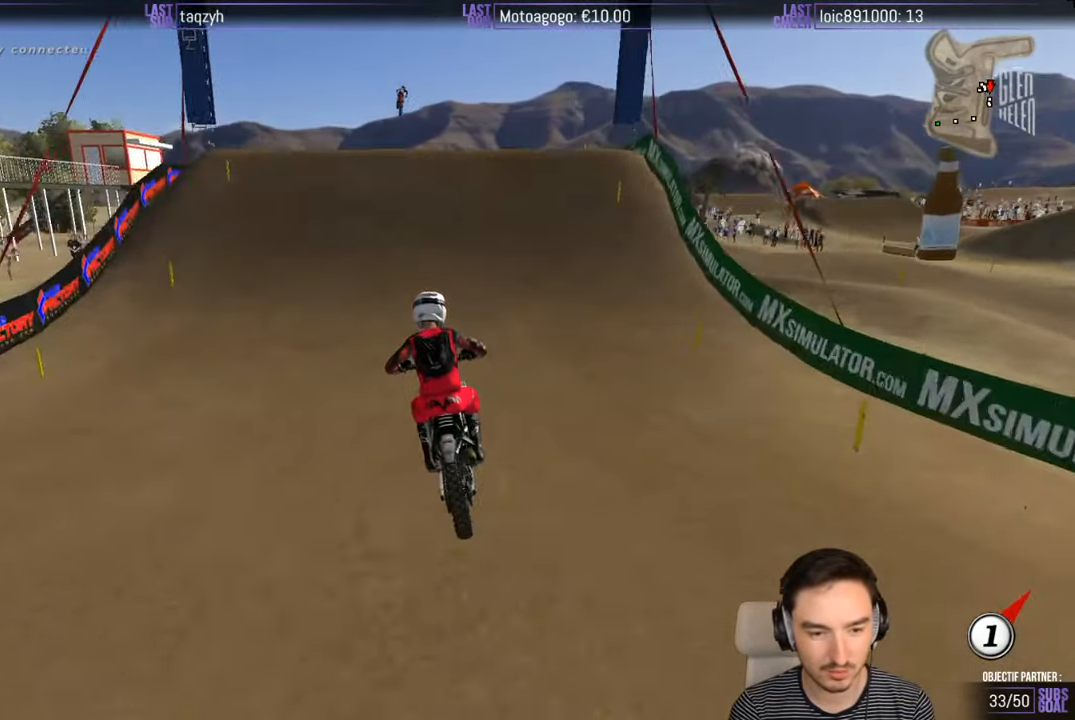
{"buttons": [], "left_stick": "center", "right_stick": "center", "events": [[67, "B", "down"], [167, "B", "up"], [184, "left_stick", "right"], [333, "R2", "up"], [333, "left_stick", "center"]]}
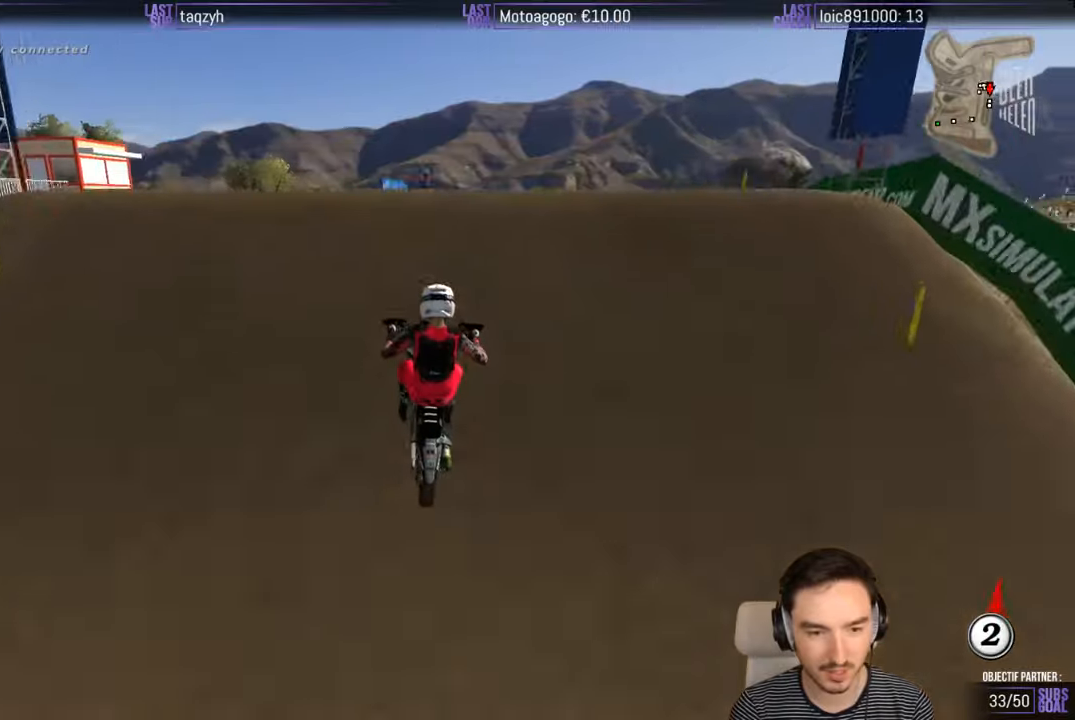
{"buttons": [], "left_stick": "center", "right_stick": "center", "events": []}
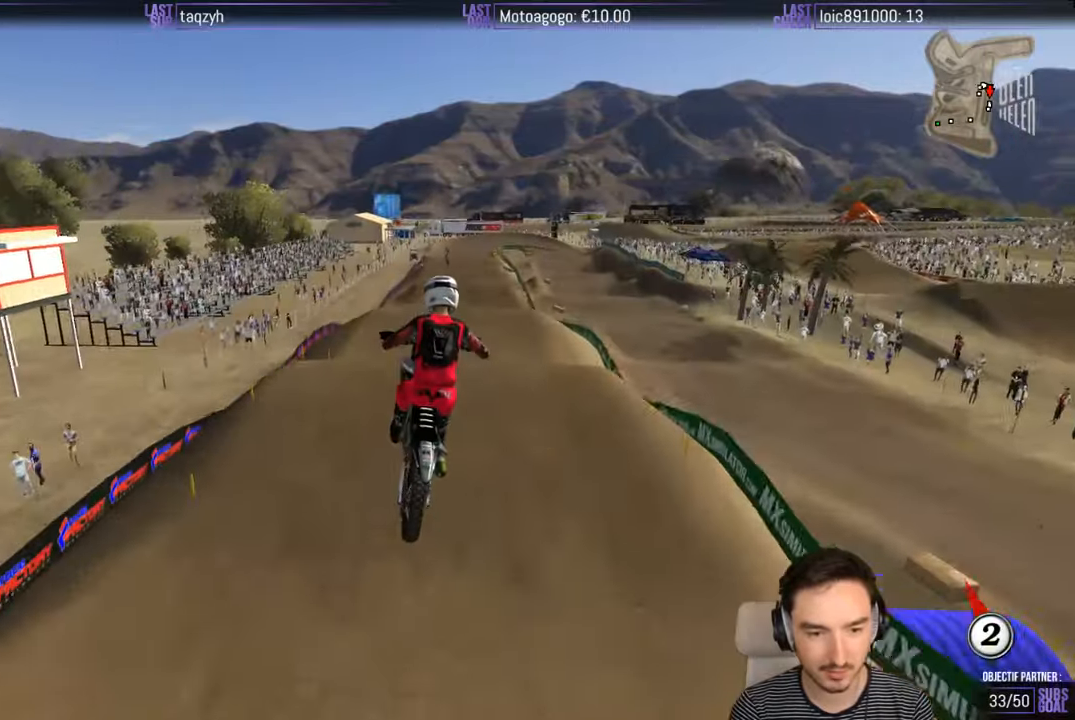
{"buttons": [], "left_stick": "down", "right_stick": "center", "events": [[66, "R2", "down"], [166, "left_stick", "down"], [183, "R2", "up"], [333, "R2", "down"], [466, "R2", "up"]]}
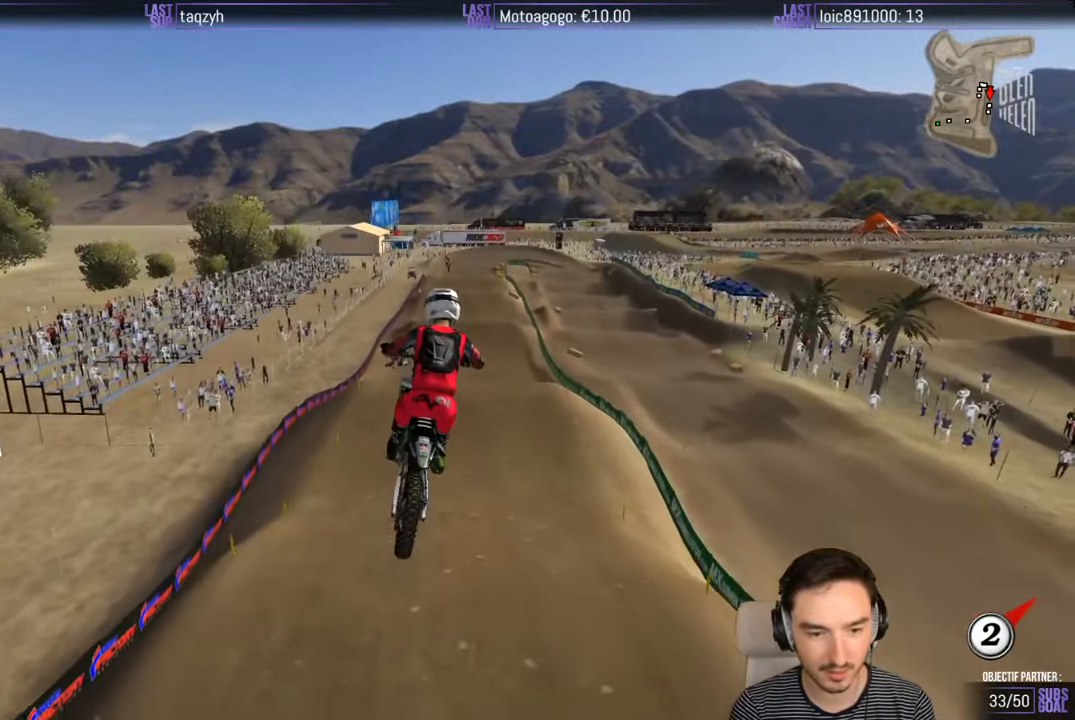
{"buttons": [], "left_stick": "down", "right_stick": "center", "events": [[166, "left_stick", "down-right"], [366, "left_stick", "down"]]}
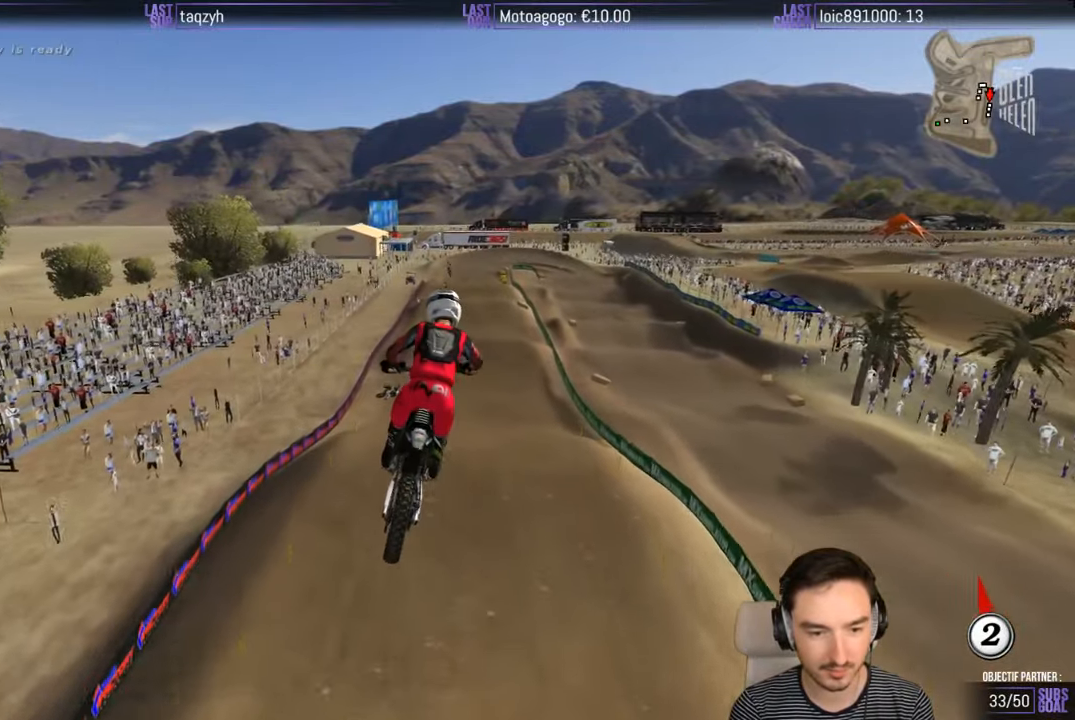
{"buttons": [], "left_stick": "center", "right_stick": "center", "events": [[133, "left_stick", "center"]]}
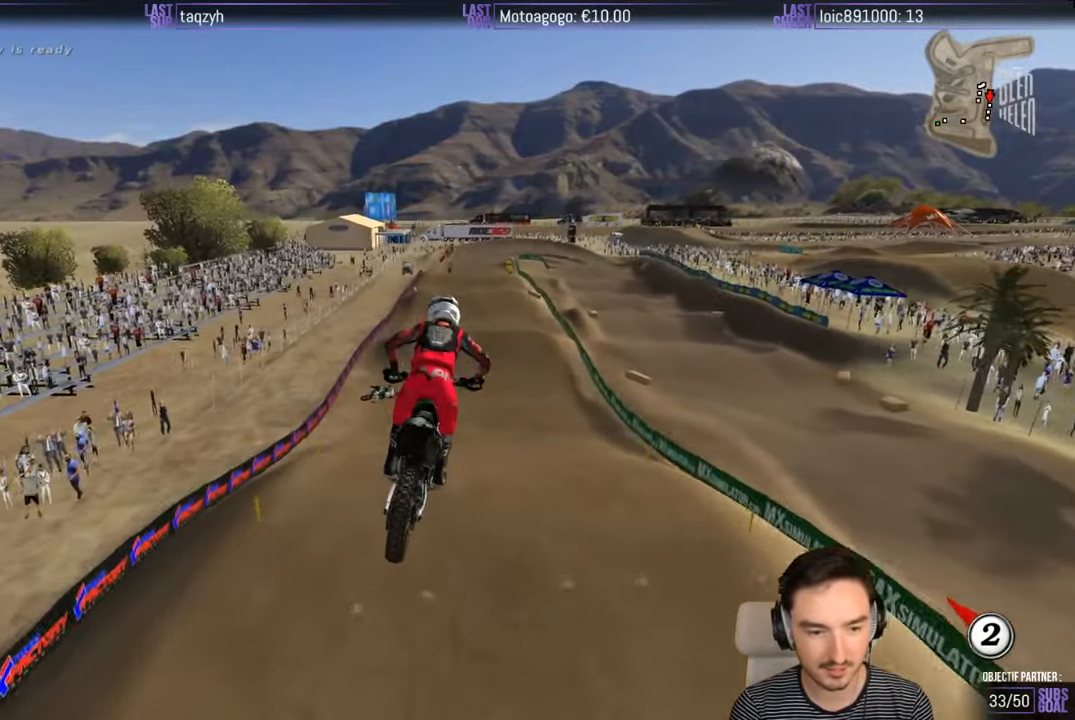
{"buttons": [], "left_stick": "down-left", "right_stick": "center", "events": [[333, "left_stick", "down-left"]]}
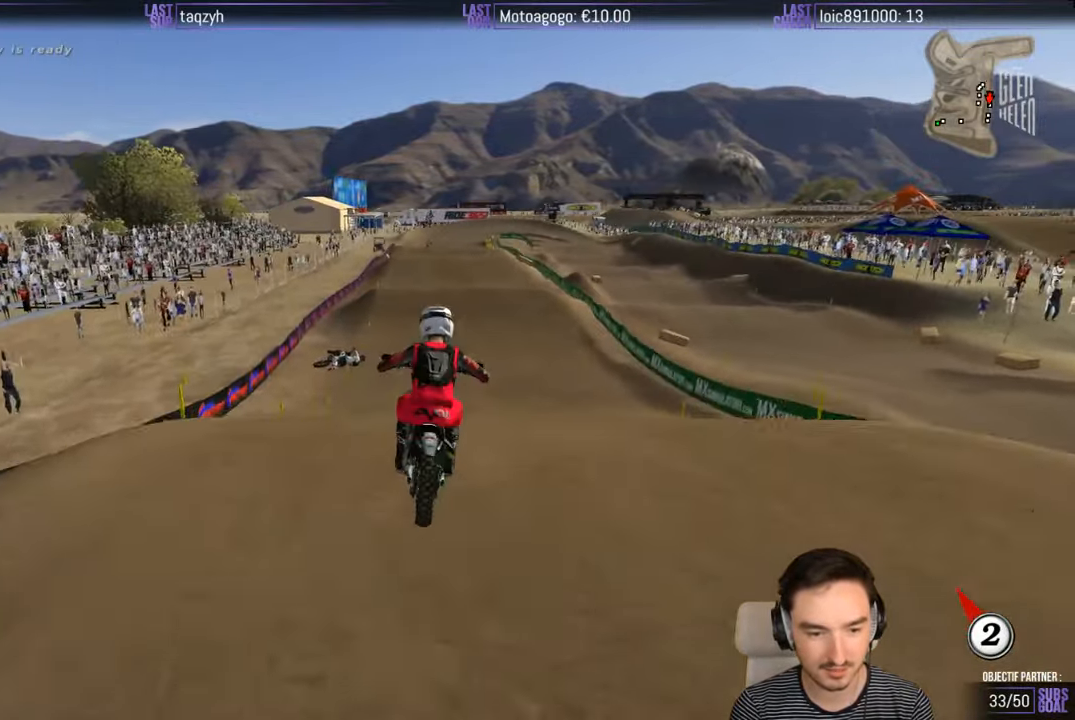
{"buttons": ["R2"], "left_stick": "down-left", "right_stick": "center", "events": [[33, "R2", "down"], [33, "left_stick", "center"], [133, "R2", "up"], [183, "R2", "down"], [450, "left_stick", "down-left"]]}
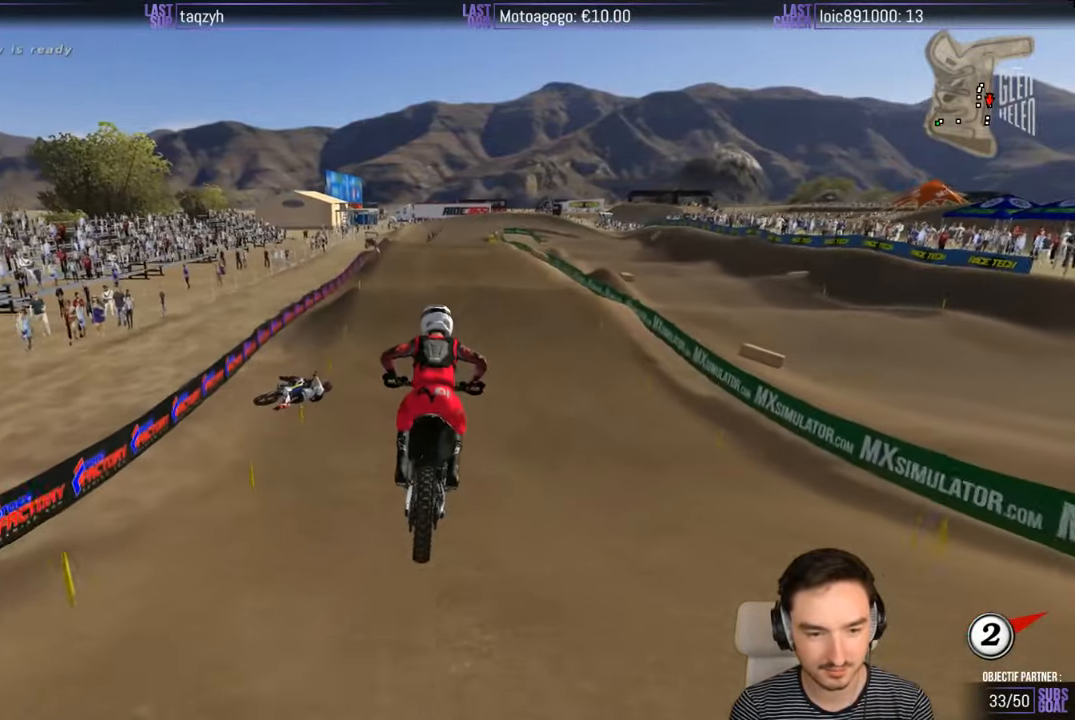
{"buttons": ["R2"], "left_stick": "center", "right_stick": "center", "events": [[33, "left_stick", "center"]]}
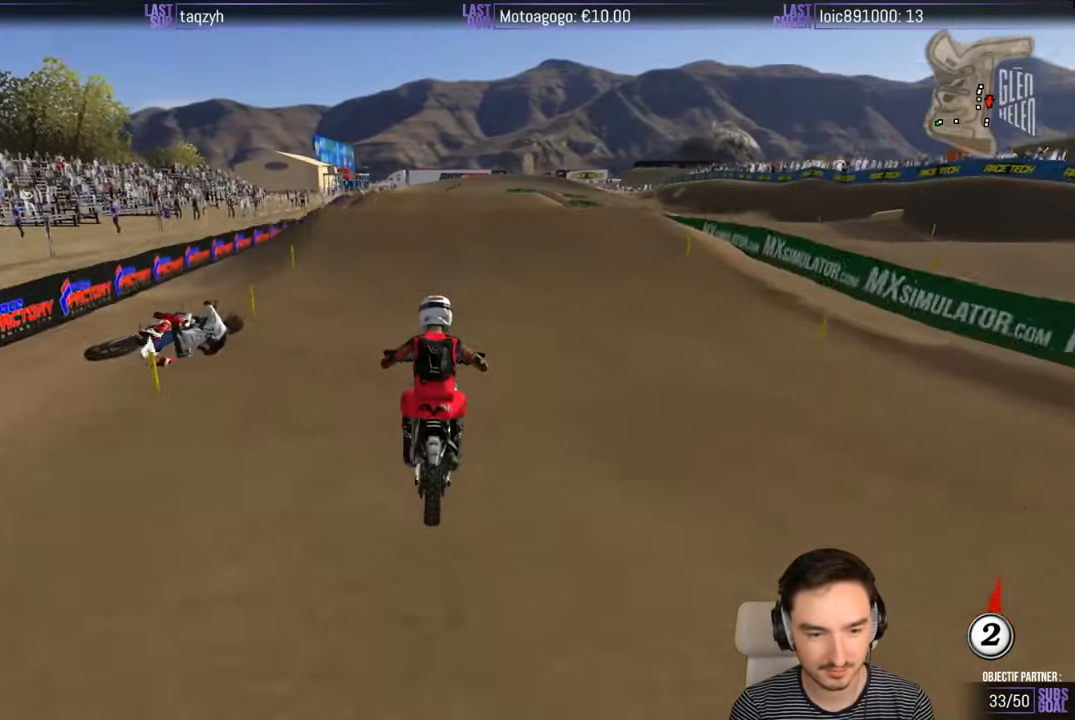
{"buttons": ["R2"], "left_stick": "down", "right_stick": "center", "events": [[500, "left_stick", "down"]]}
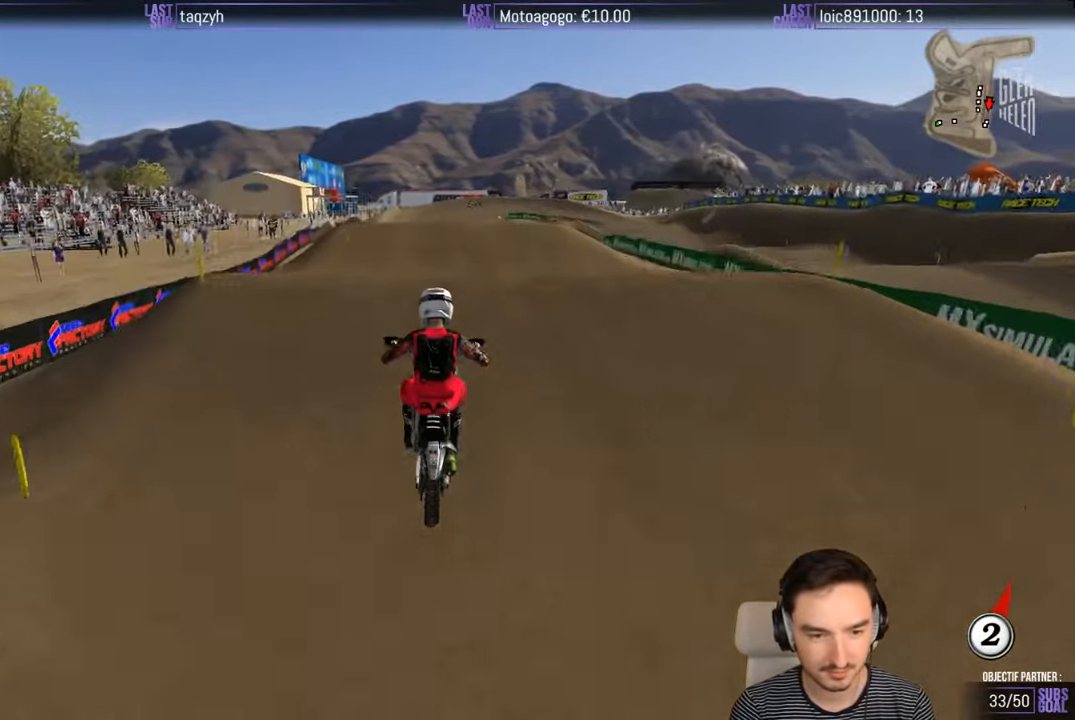
{"buttons": [], "left_stick": "center", "right_stick": "center", "events": [[233, "left_stick", "up"], [333, "left_stick", "center"], [500, "R2", "up"]]}
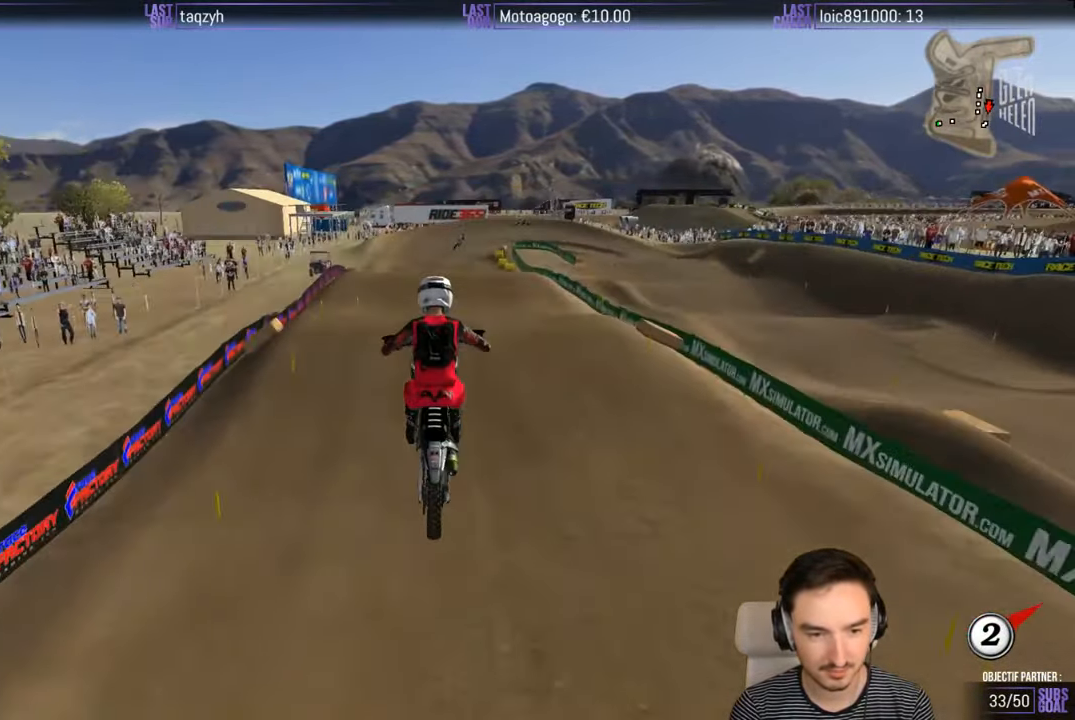
{"buttons": ["R2"], "left_stick": "down-right", "right_stick": "center", "events": [[233, "A", "down"], [300, "A", "up"], [400, "left_stick", "down-right"], [433, "R2", "down"]]}
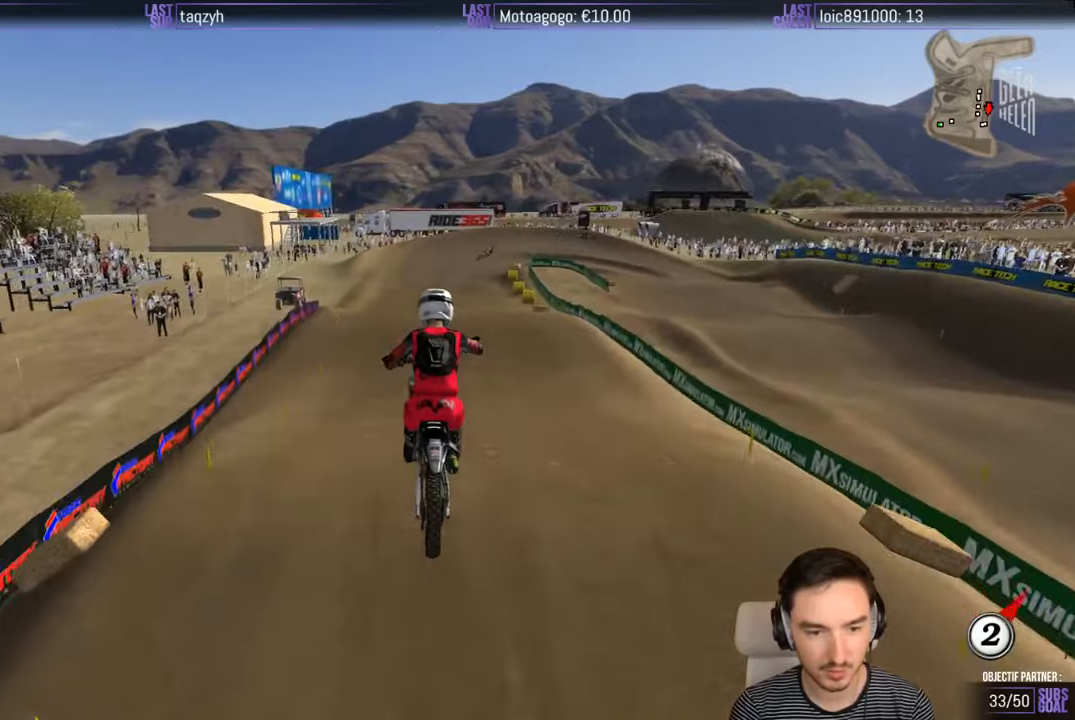
{"buttons": ["X"], "left_stick": "right", "right_stick": "center", "events": [[50, "left_stick", "down-left"], [233, "left_stick", "center"], [400, "R2", "up"], [450, "X", "down"], [500, "left_stick", "right"]]}
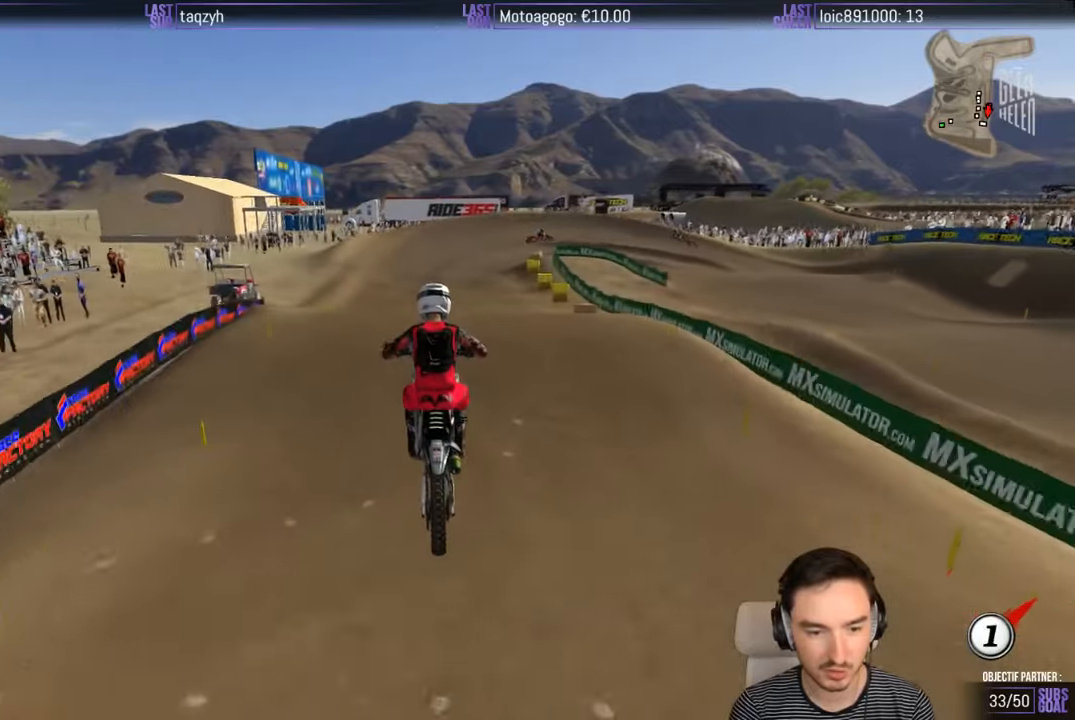
{"buttons": [], "left_stick": "down", "right_stick": "center", "events": [[117, "X", "up"], [167, "left_stick", "center"], [500, "left_stick", "down"]]}